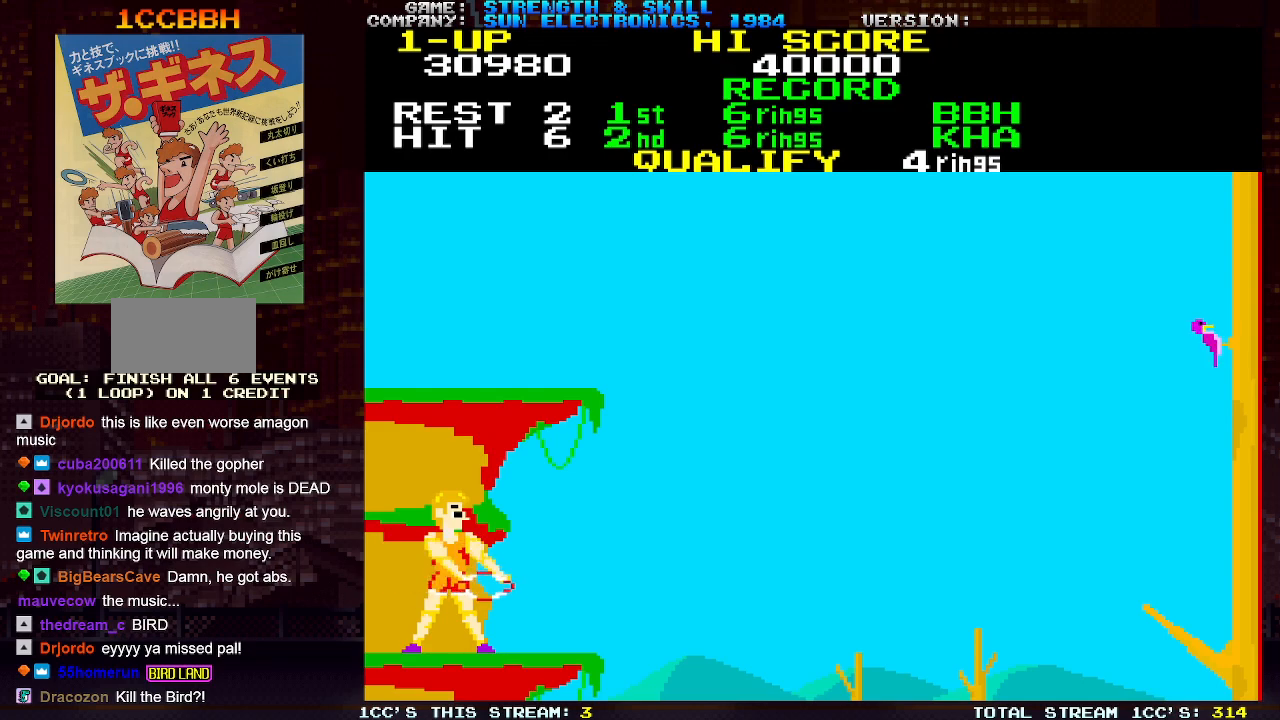
Gameplay with a controller (arcade stick); each line is a JSON object with the inputs held at the frame after it. "events" lists button and stick changes between this image and that frame as [ms after this image, input, new state], when the widget could be followed in between. Not read: L3 R3.
{"buttons": ["SQUARE"], "left_stick": "right", "events": [[317, "SQUARE", "up"], [400, "SQUARE", "down"], [450, "SQUARE", "up"], [500, "SQUARE", "down"]]}
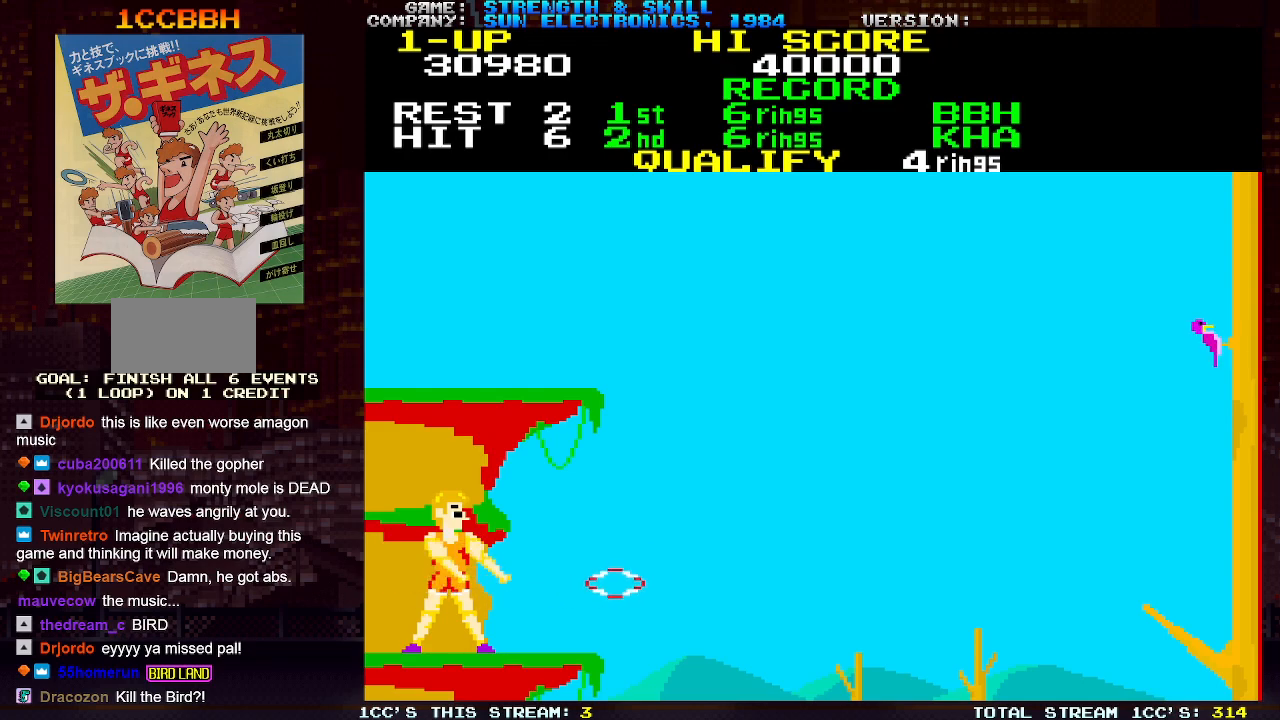
{"buttons": [], "left_stick": "right", "events": [[50, "SQUARE", "up"], [117, "SQUARE", "down"], [167, "SQUARE", "up"], [217, "SQUARE", "down"], [267, "SQUARE", "up"], [333, "SQUARE", "down"], [383, "SQUARE", "up"], [450, "SQUARE", "down"], [500, "SQUARE", "up"]]}
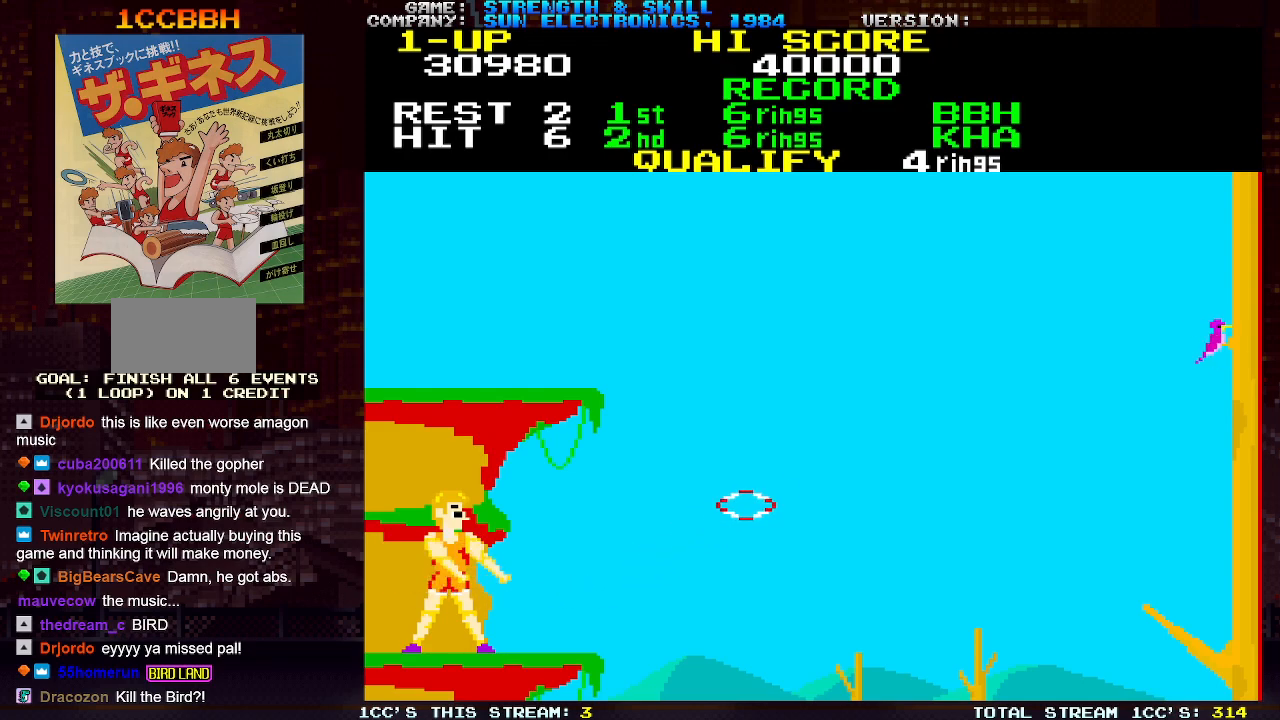
{"buttons": ["SQUARE"], "left_stick": "right", "events": [[67, "SQUARE", "down"], [133, "SQUARE", "up"], [200, "SQUARE", "down"], [267, "SQUARE", "up"], [317, "SQUARE", "down"], [383, "SQUARE", "up"], [450, "SQUARE", "down"]]}
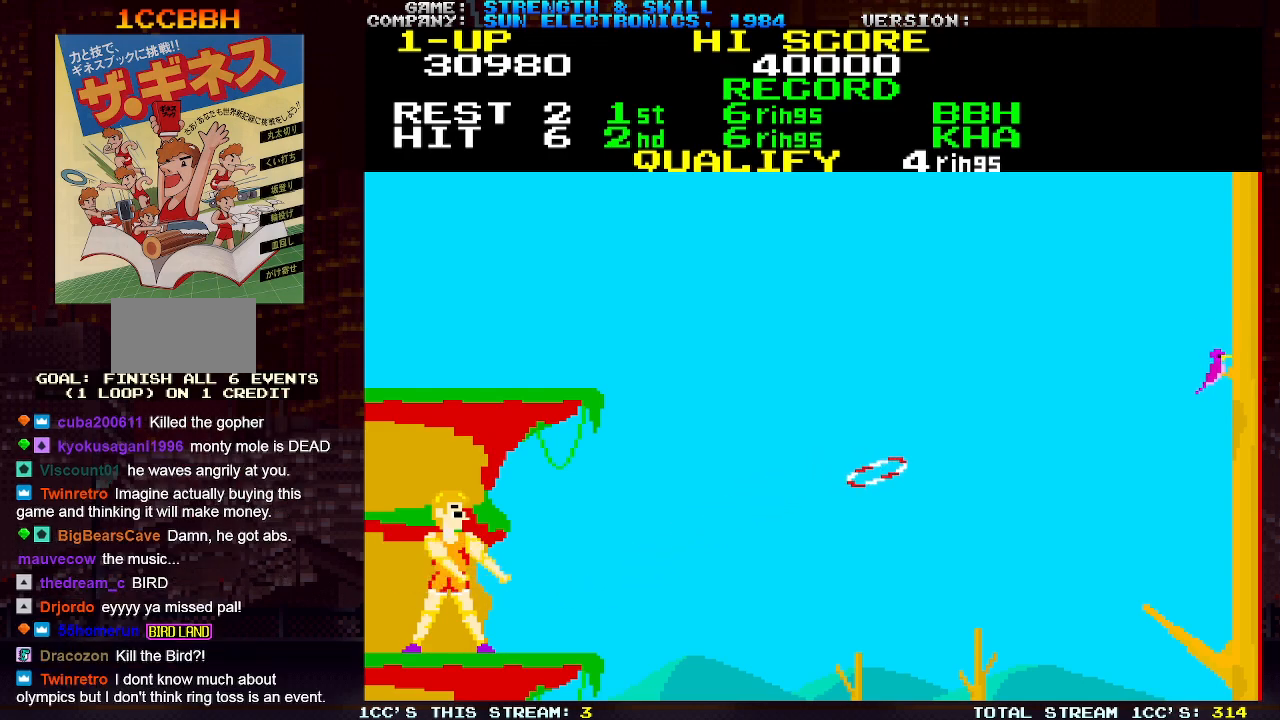
{"buttons": [], "left_stick": "right", "events": [[17, "SQUARE", "up"], [83, "SQUARE", "down"], [167, "SQUARE", "up"], [217, "SQUARE", "down"], [317, "SQUARE", "up"]]}
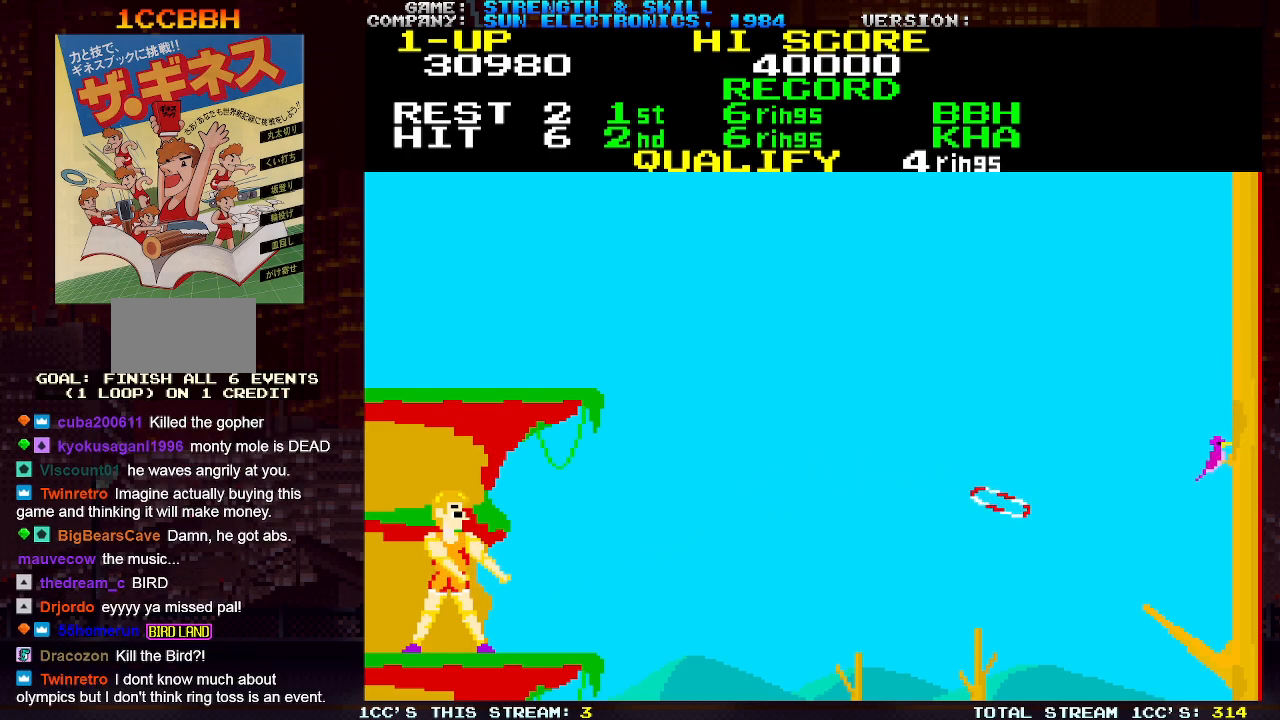
{"buttons": [], "left_stick": "right", "events": []}
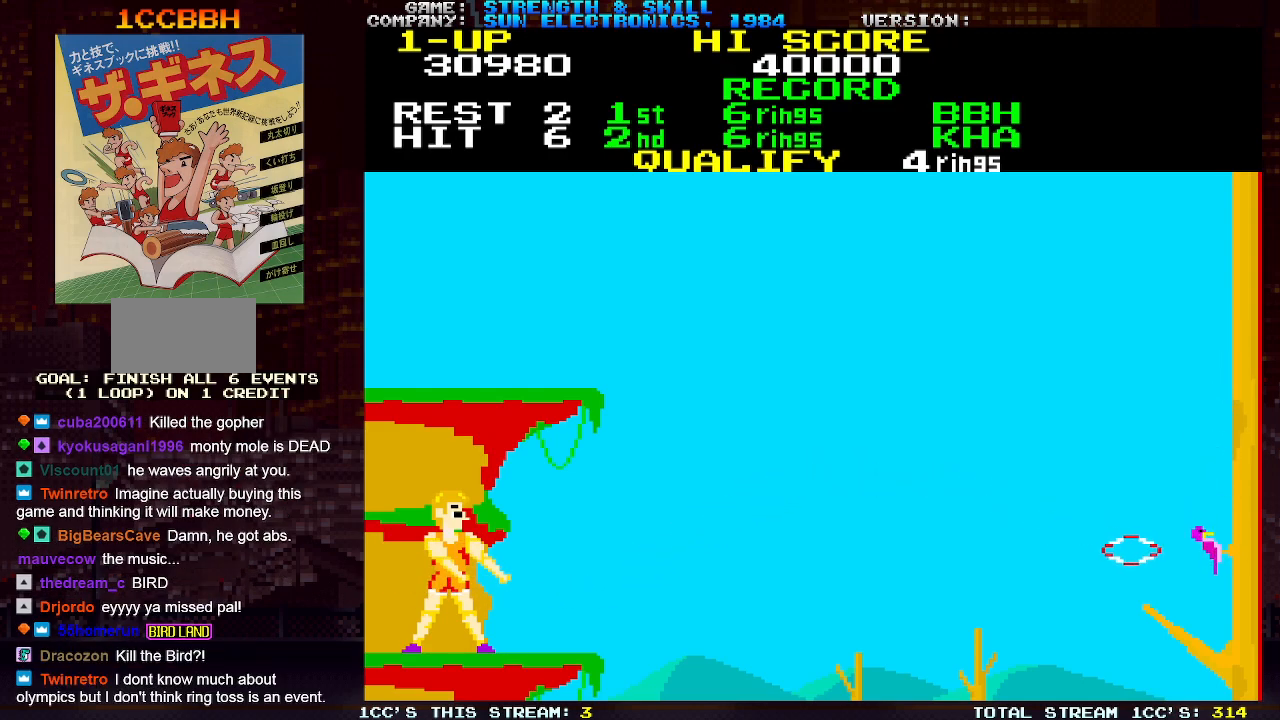
{"buttons": [], "left_stick": "right", "events": []}
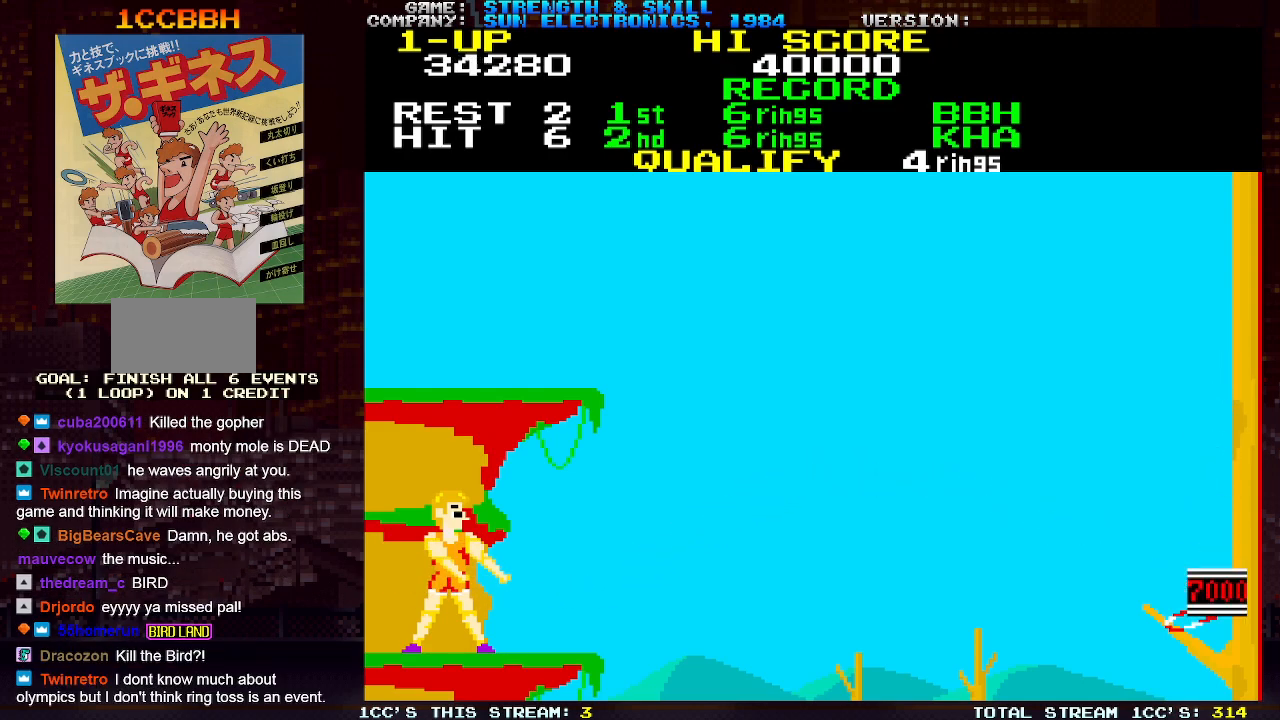
{"buttons": [], "left_stick": "center", "events": [[100, "left_stick", "center"]]}
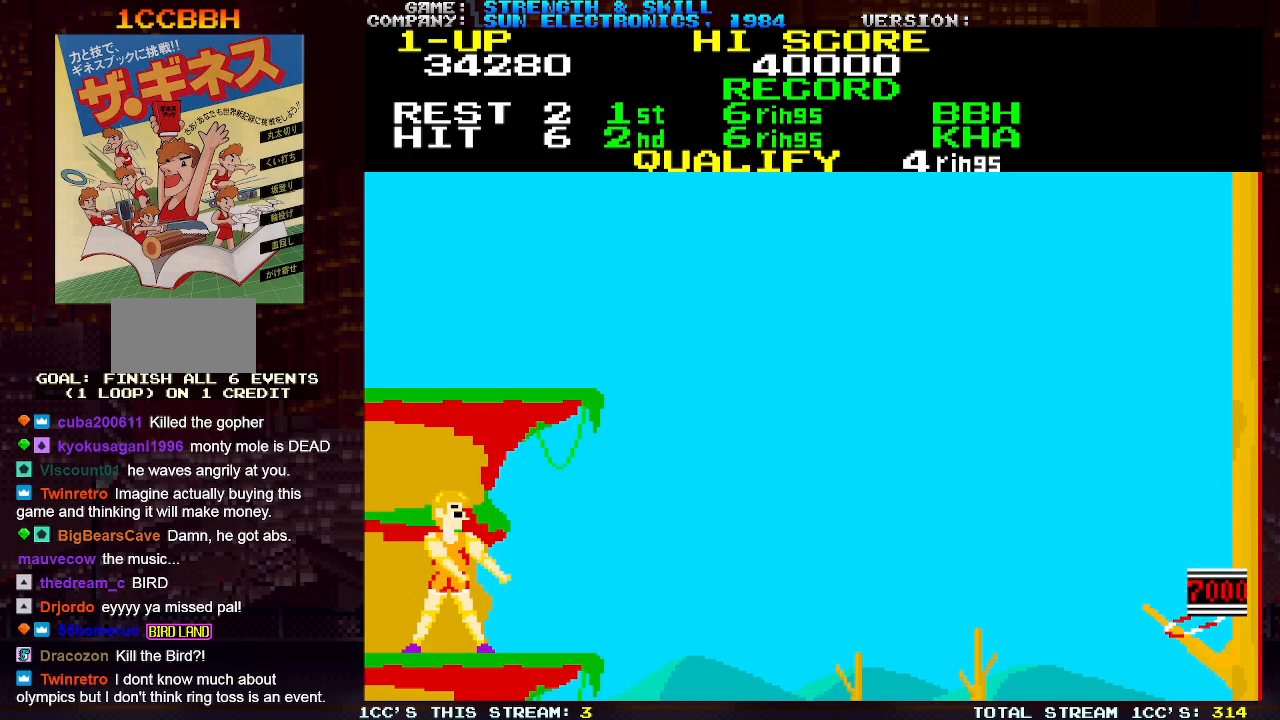
{"buttons": [], "left_stick": "center", "events": []}
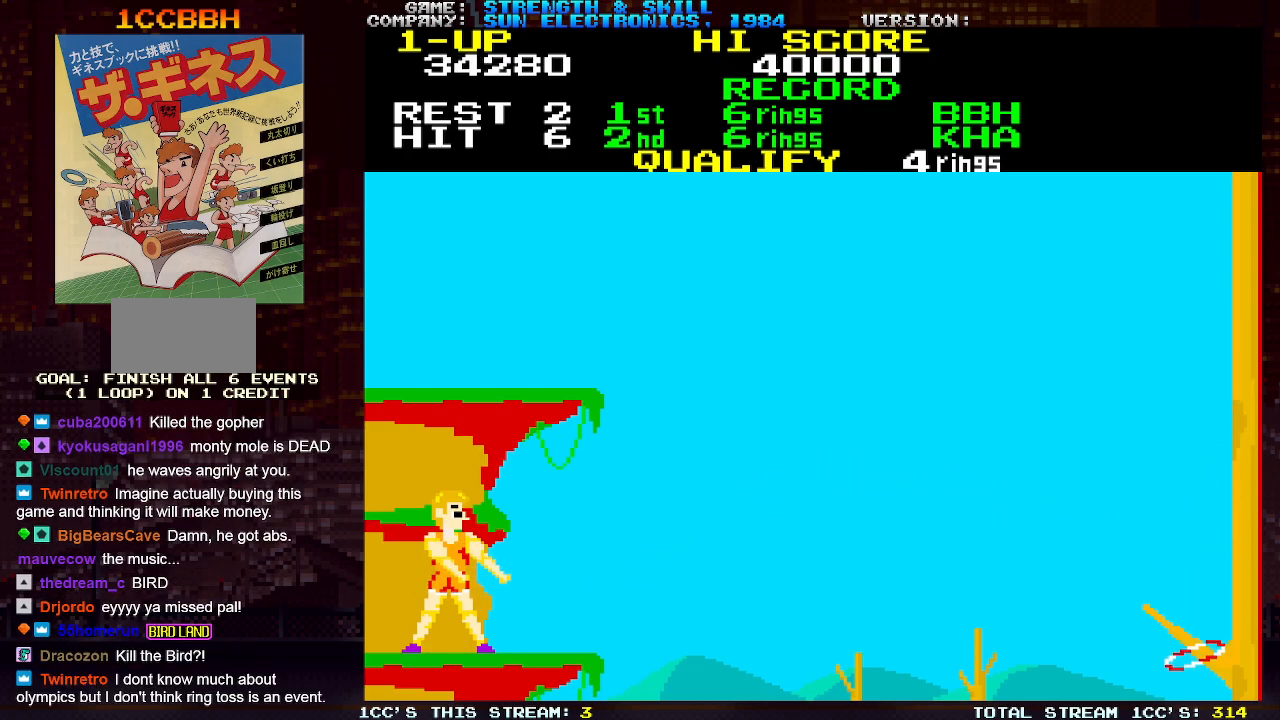
{"buttons": [], "left_stick": "center", "events": []}
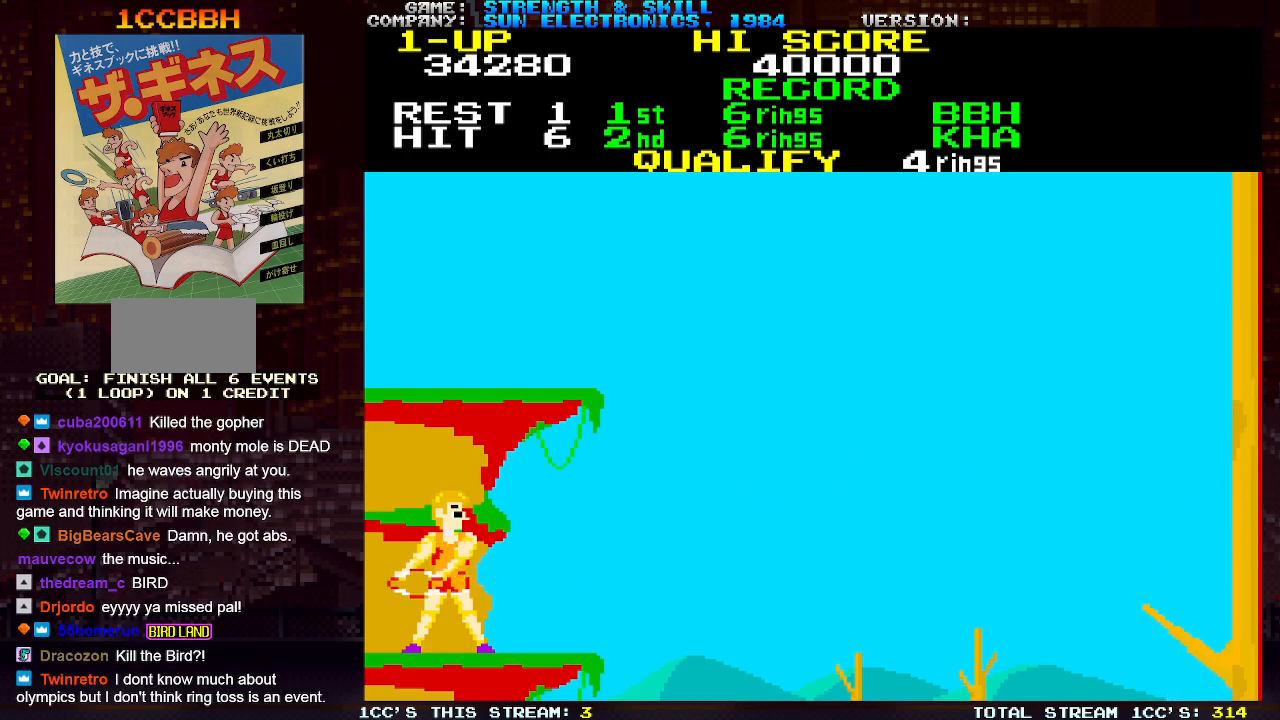
{"buttons": [], "left_stick": "center", "events": []}
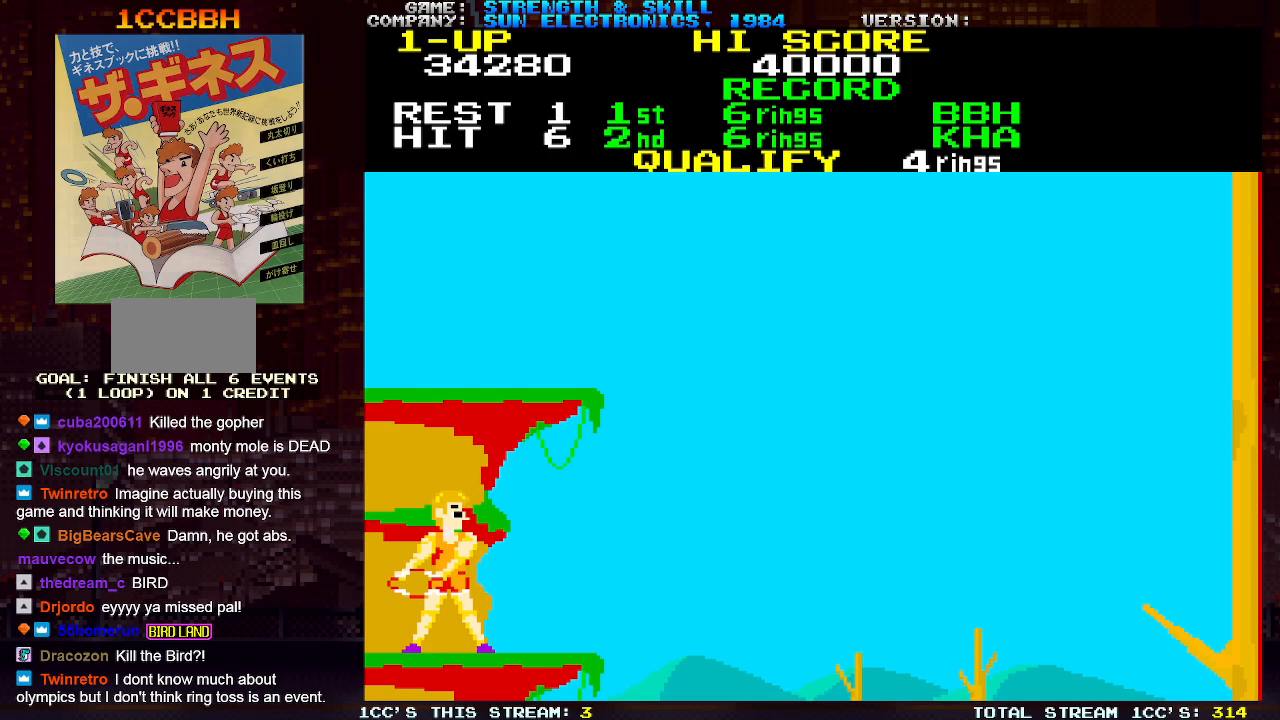
{"buttons": [], "left_stick": "center", "events": []}
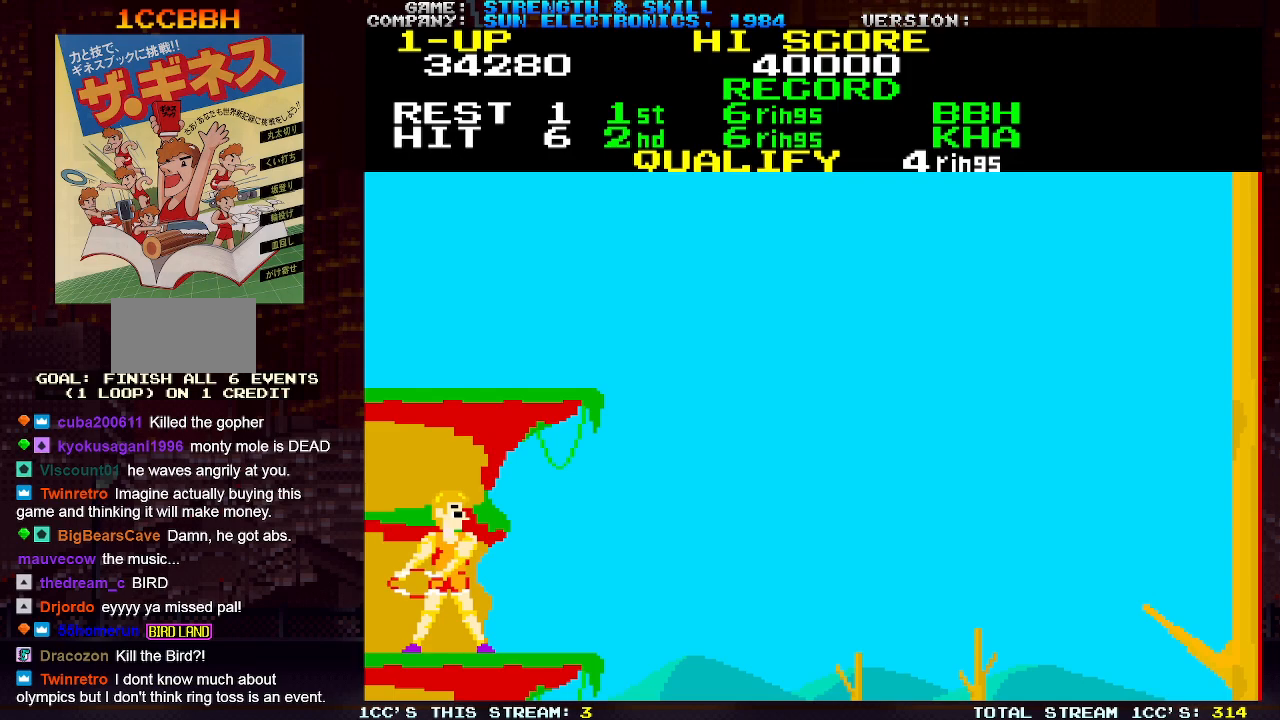
{"buttons": [], "left_stick": "right", "events": [[100, "left_stick", "left"], [250, "left_stick", "right"]]}
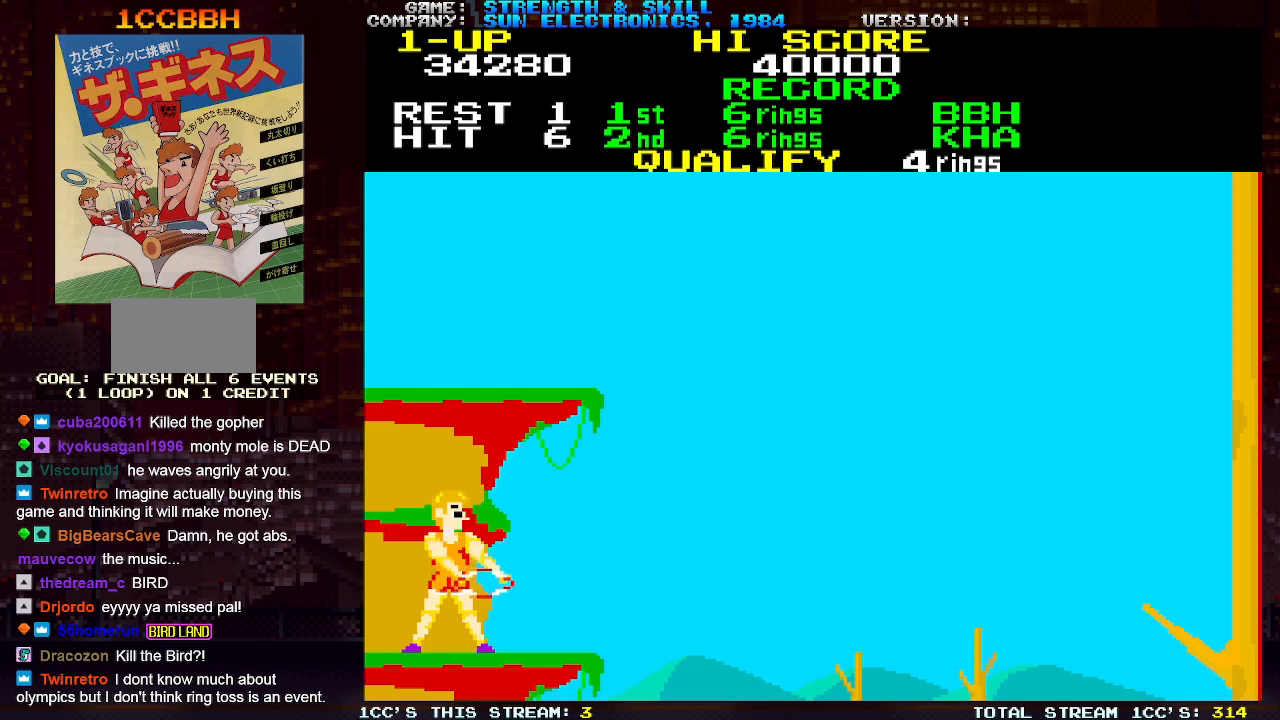
{"buttons": [], "left_stick": "left", "events": [[167, "left_stick", "center"], [217, "left_stick", "left"]]}
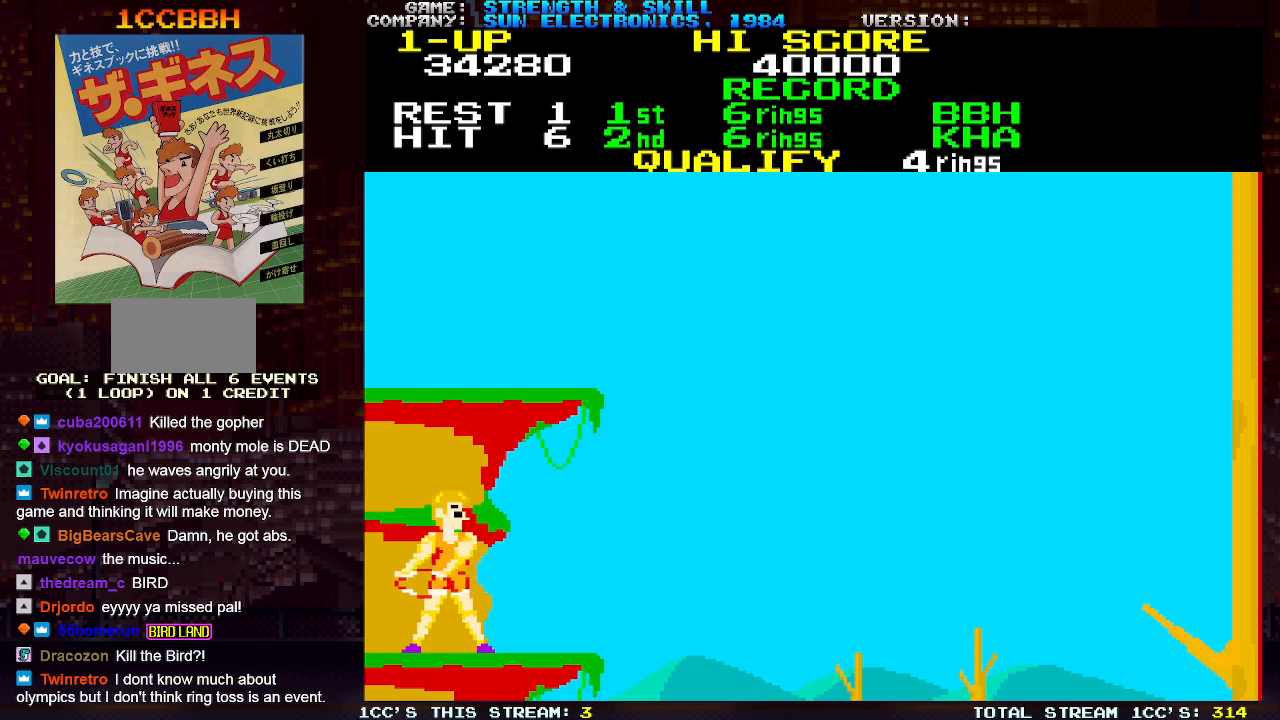
{"buttons": ["SQUARE"], "left_stick": "right", "events": [[100, "left_stick", "right"], [467, "SQUARE", "down"]]}
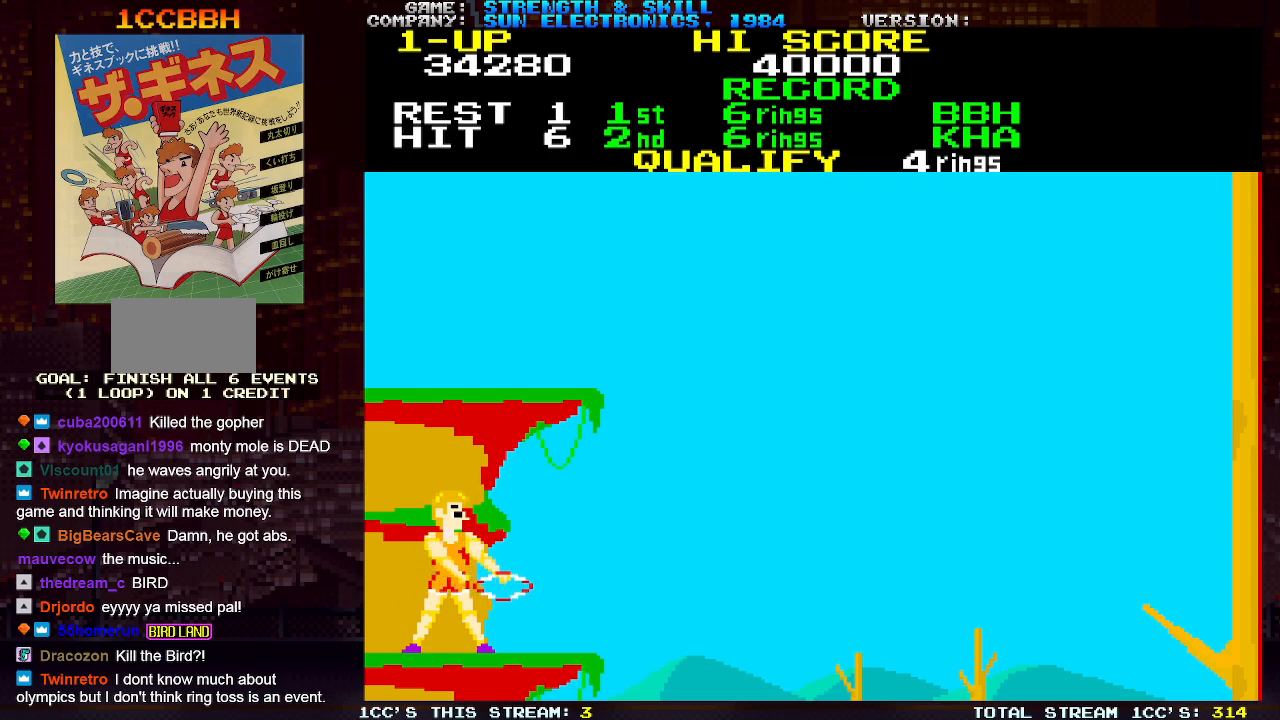
{"buttons": [], "left_stick": "right", "events": [[300, "SQUARE", "up"], [450, "SQUARE", "down"], [500, "SQUARE", "up"]]}
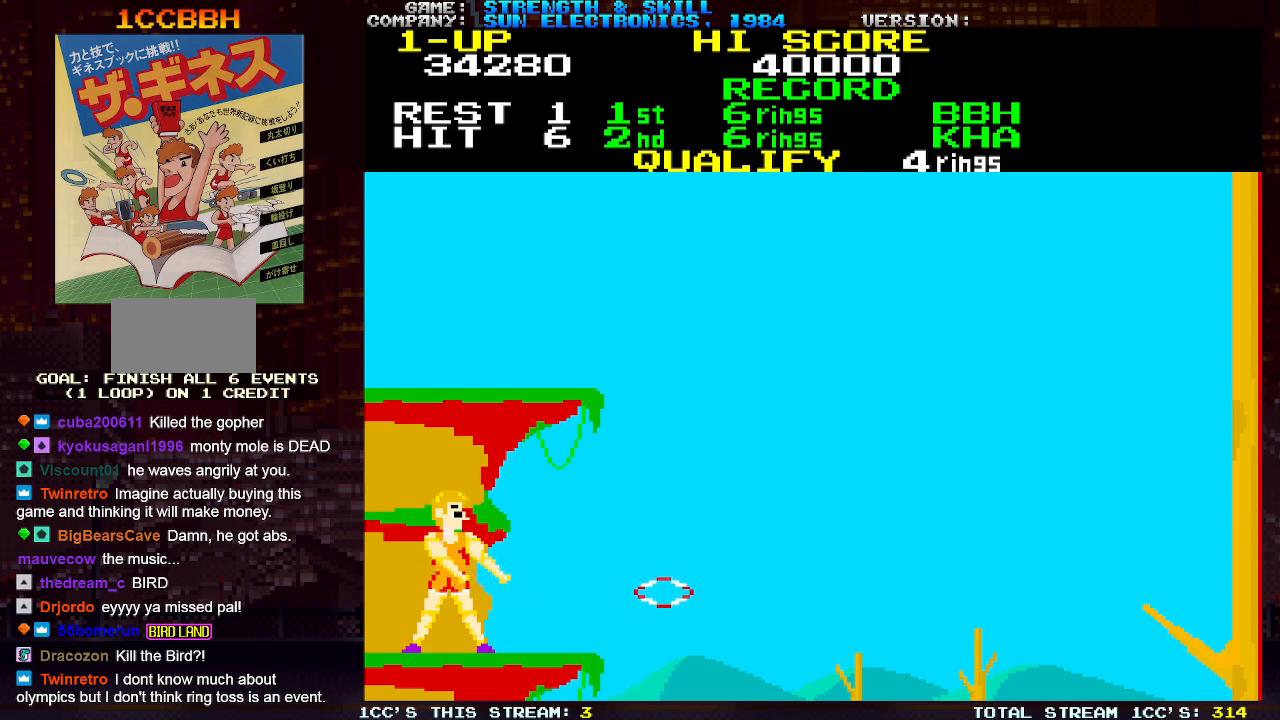
{"buttons": [], "left_stick": "right", "events": [[67, "SQUARE", "down"], [117, "SQUARE", "up"], [200, "SQUARE", "down"], [267, "SQUARE", "up"], [317, "SQUARE", "down"], [350, "SQUARE", "up"]]}
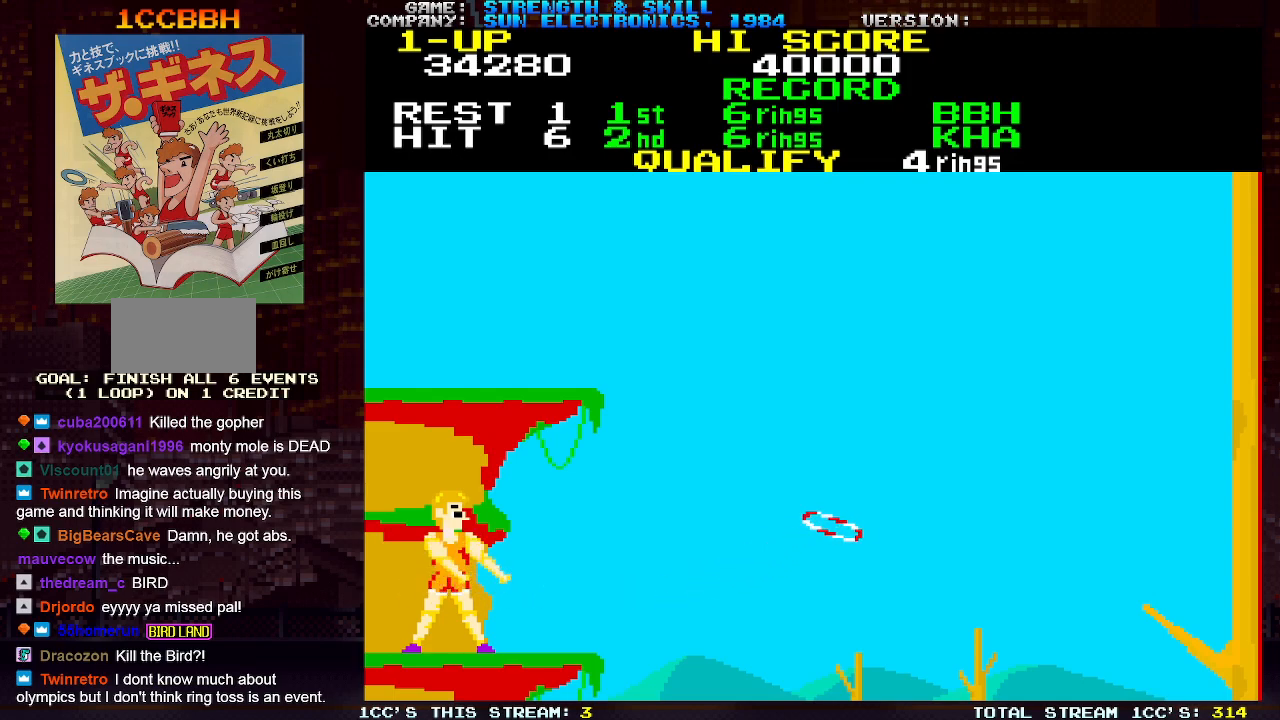
{"buttons": [], "left_stick": "left", "events": [[333, "left_stick", "center"], [417, "left_stick", "left"]]}
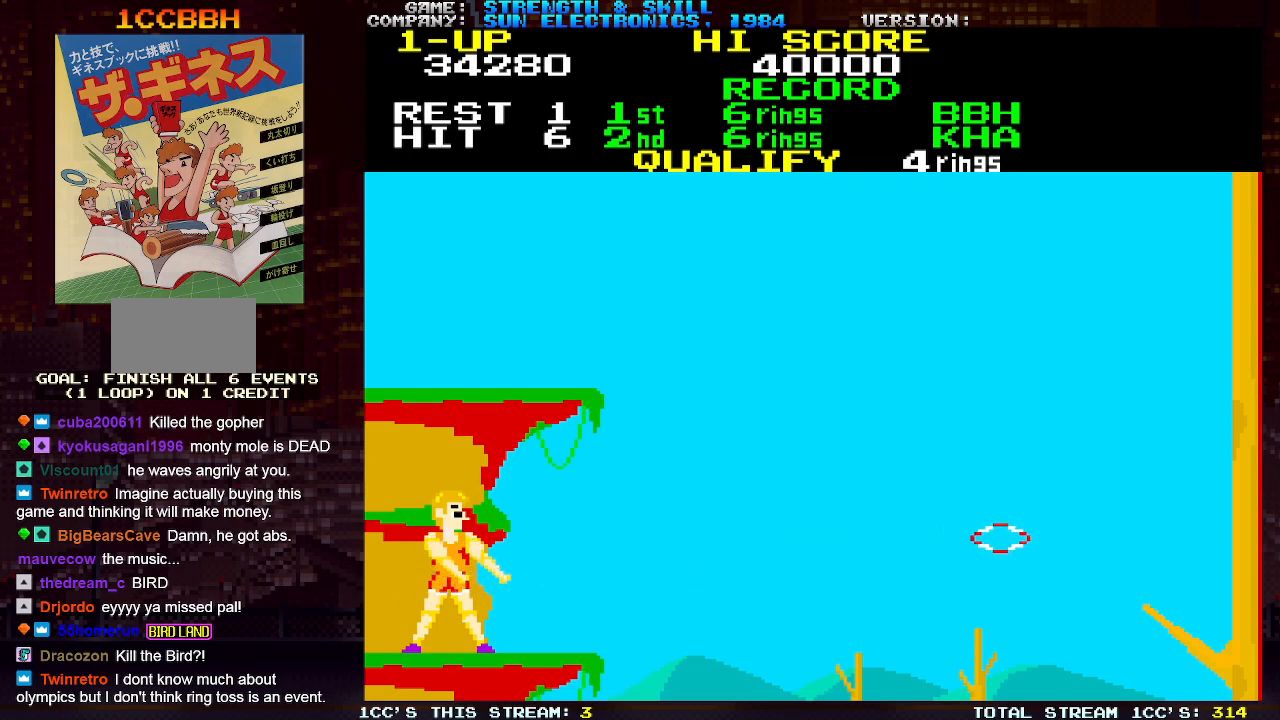
{"buttons": [], "left_stick": "left", "events": []}
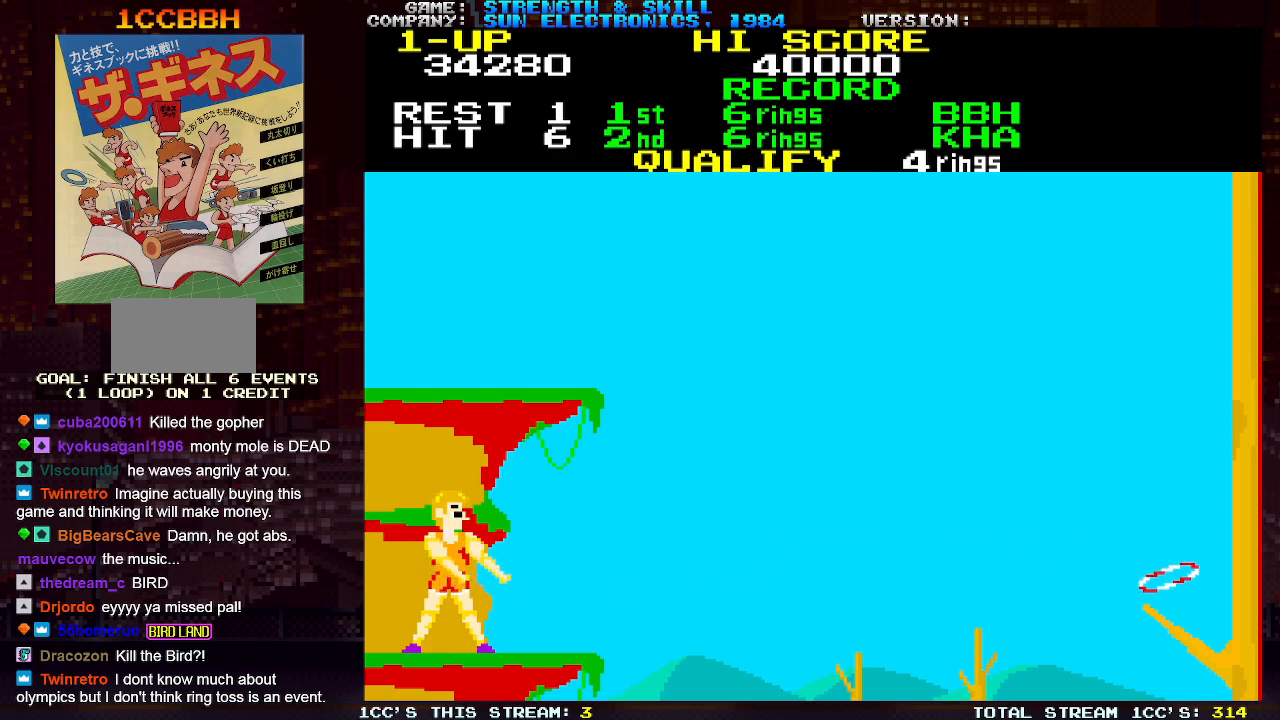
{"buttons": [], "left_stick": "left", "events": []}
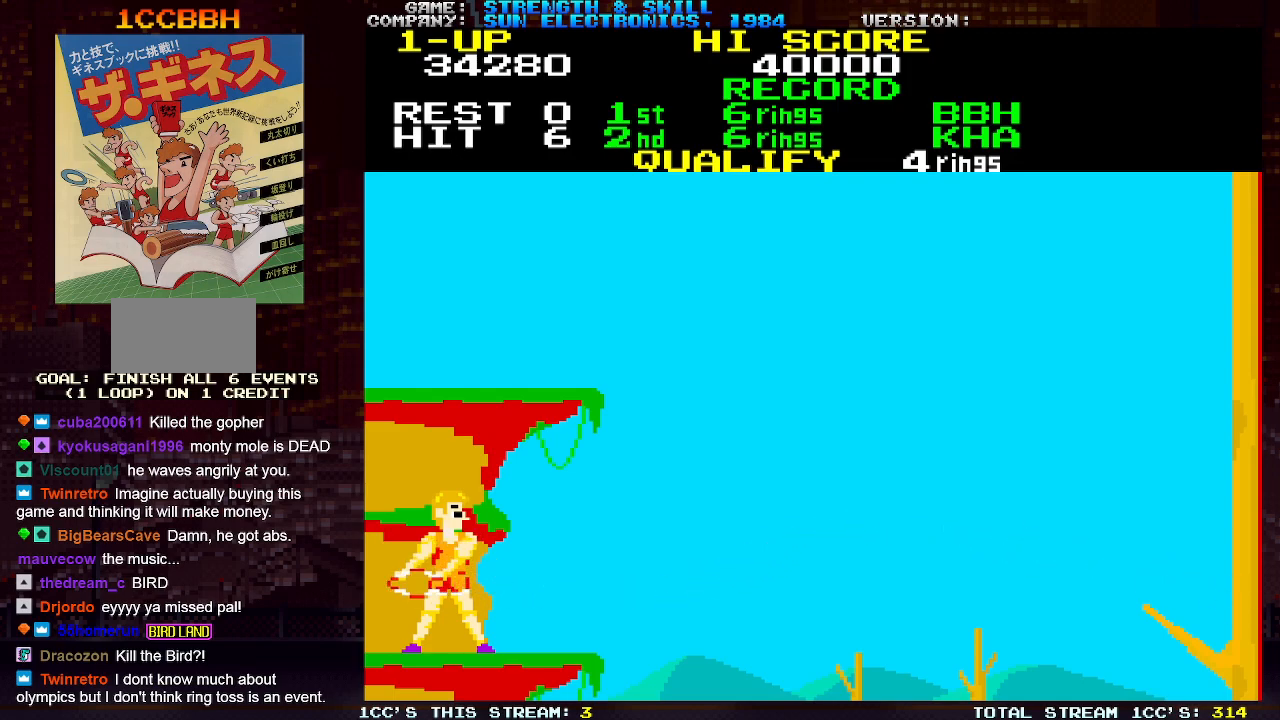
{"buttons": [], "left_stick": "right", "events": [[83, "left_stick", "center"], [433, "left_stick", "right"]]}
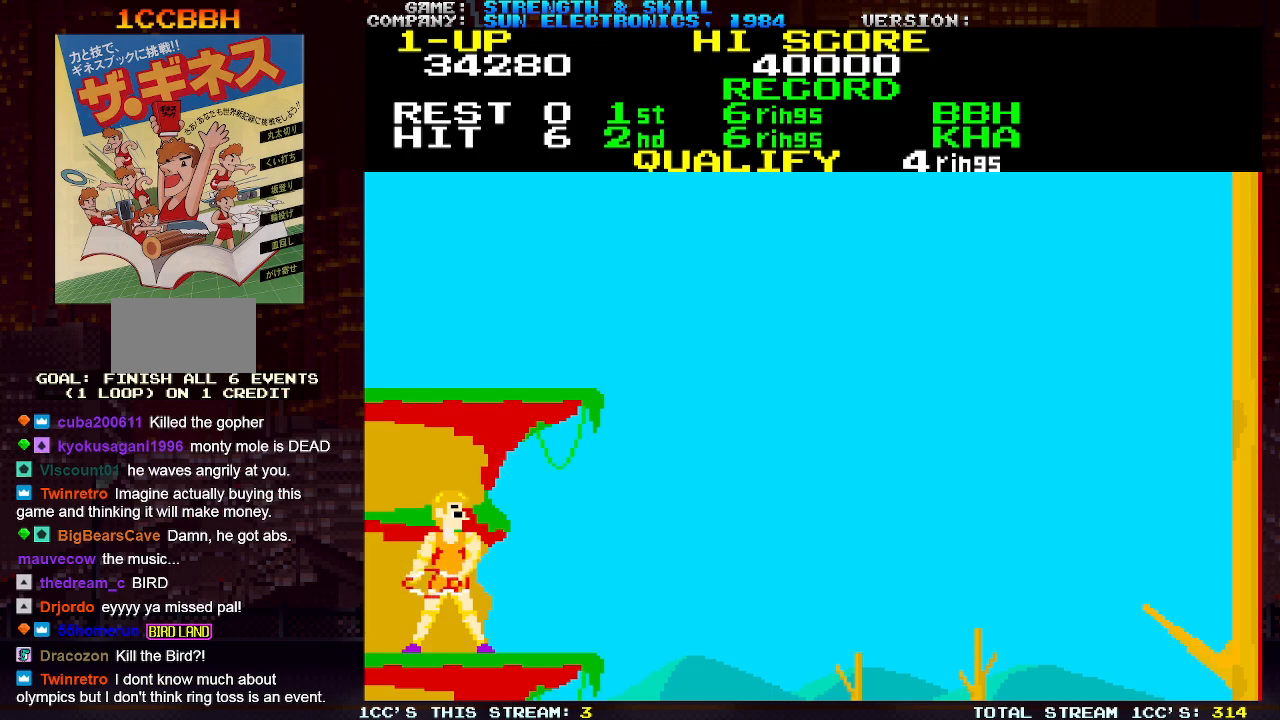
{"buttons": [], "left_stick": "left", "events": [[367, "left_stick", "left"]]}
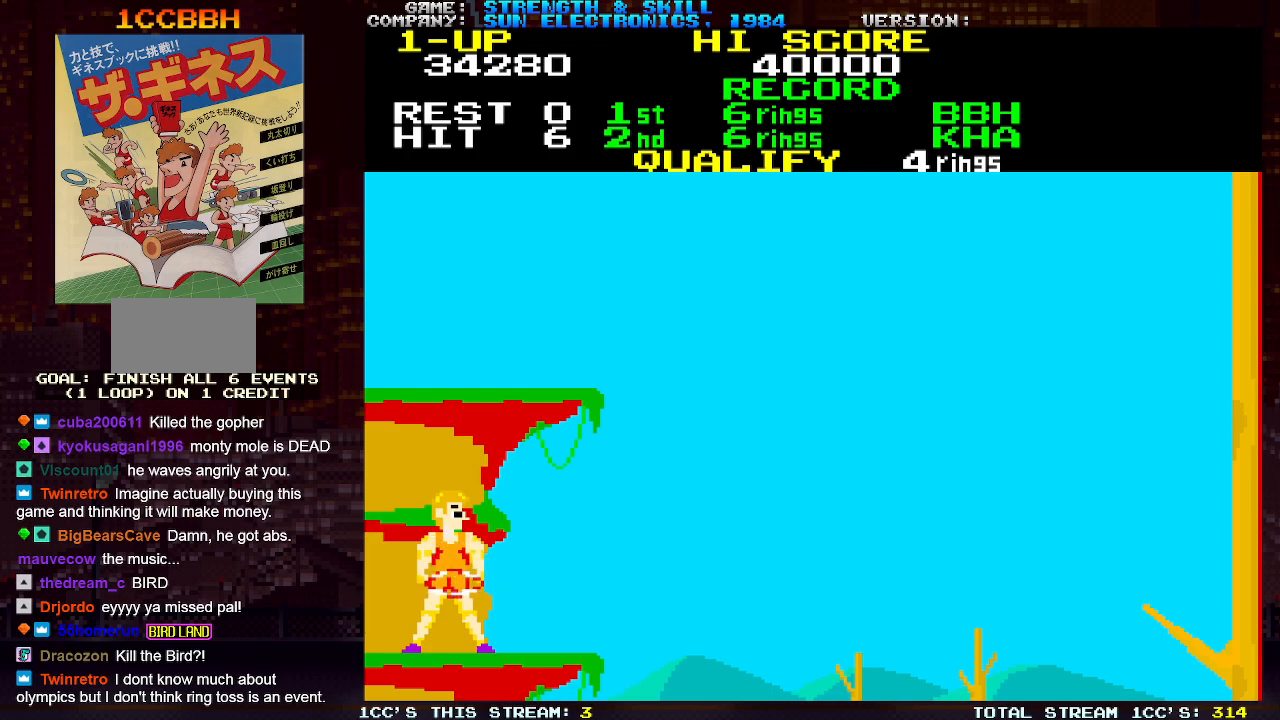
{"buttons": [], "left_stick": "right", "events": [[183, "left_stick", "center"], [233, "left_stick", "right"]]}
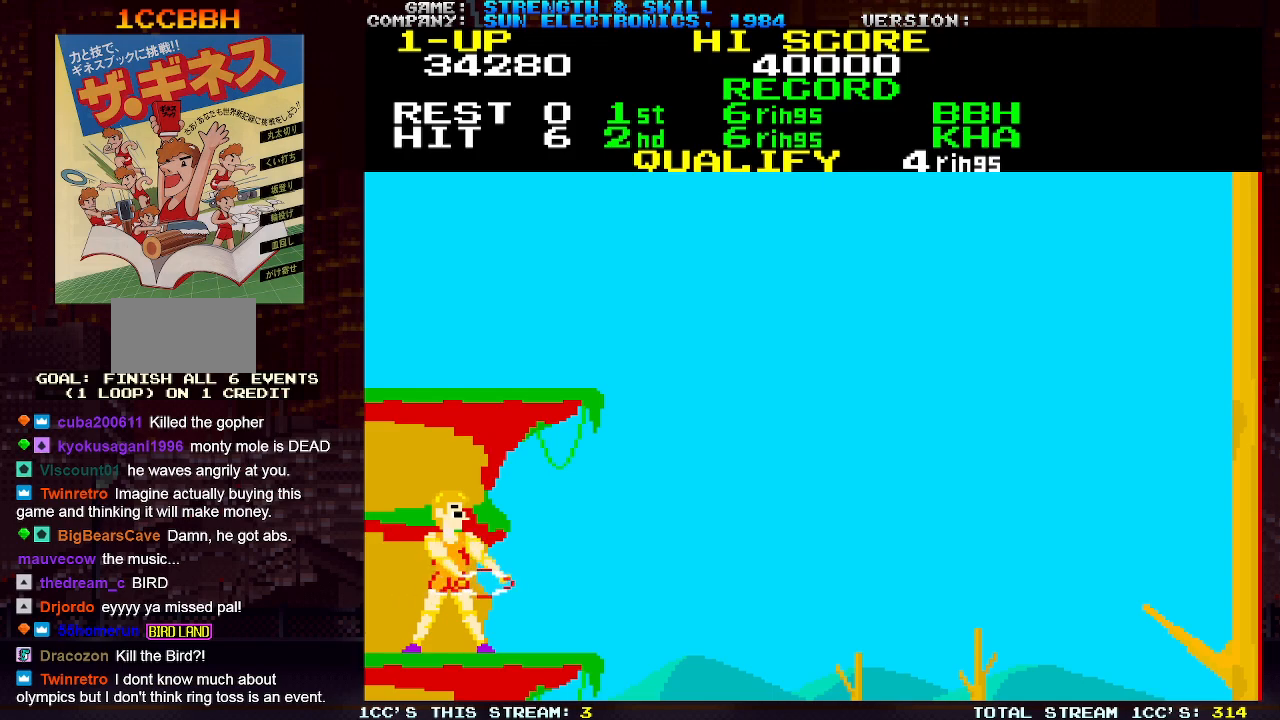
{"buttons": [], "left_stick": "right", "events": [[117, "SQUARE", "down"], [433, "SQUARE", "up"]]}
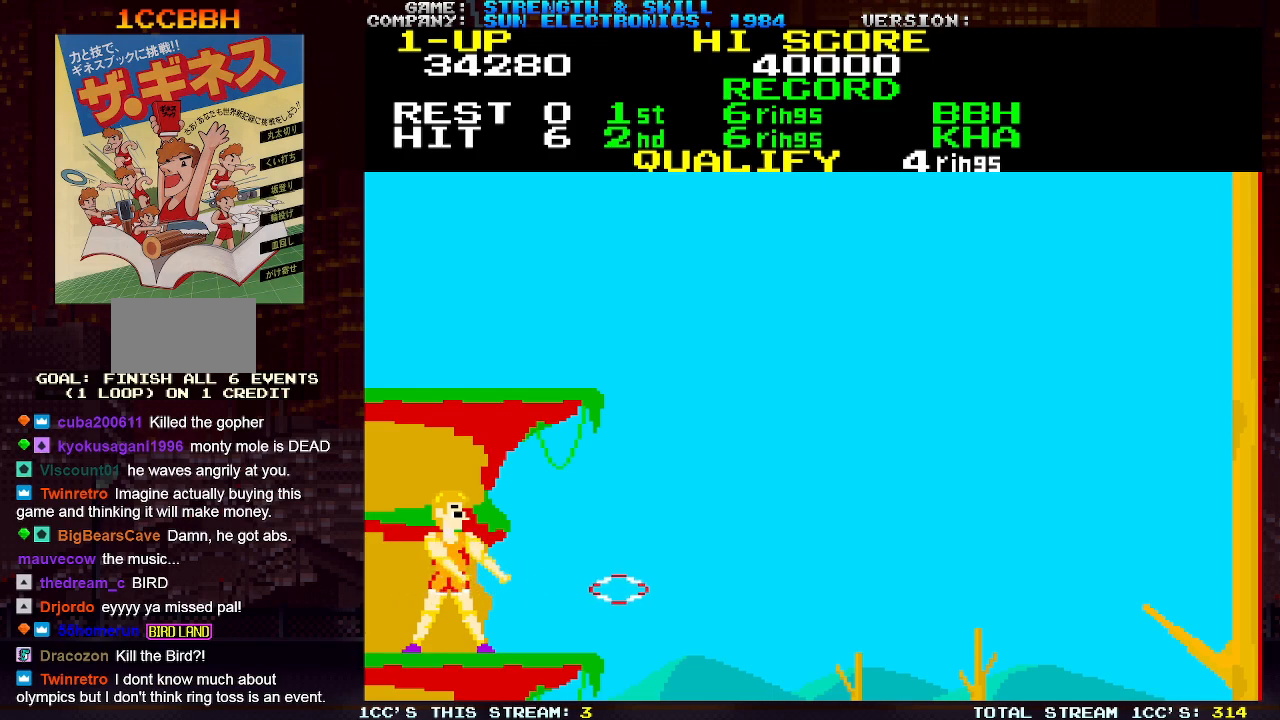
{"buttons": [], "left_stick": "right", "events": [[33, "SQUARE", "down"], [100, "SQUARE", "up"], [200, "SQUARE", "down"], [267, "SQUARE", "up"], [333, "SQUARE", "down"], [433, "SQUARE", "up"]]}
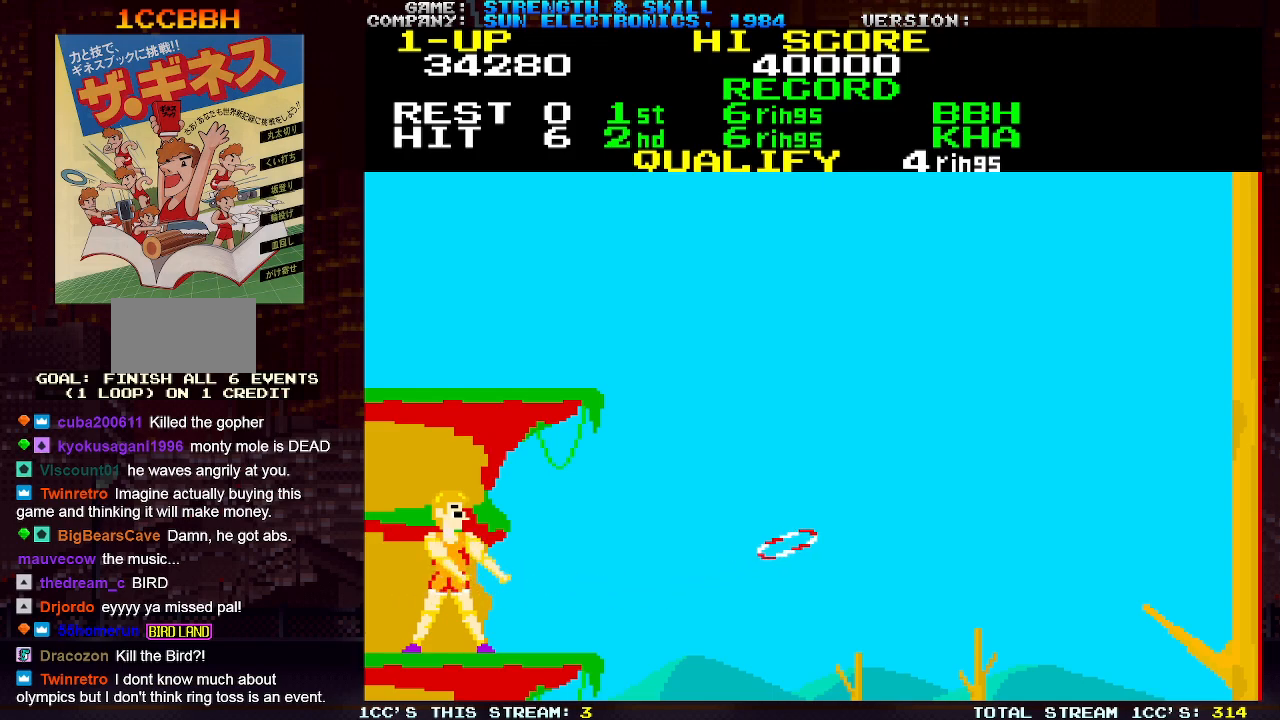
{"buttons": [], "left_stick": "right", "events": []}
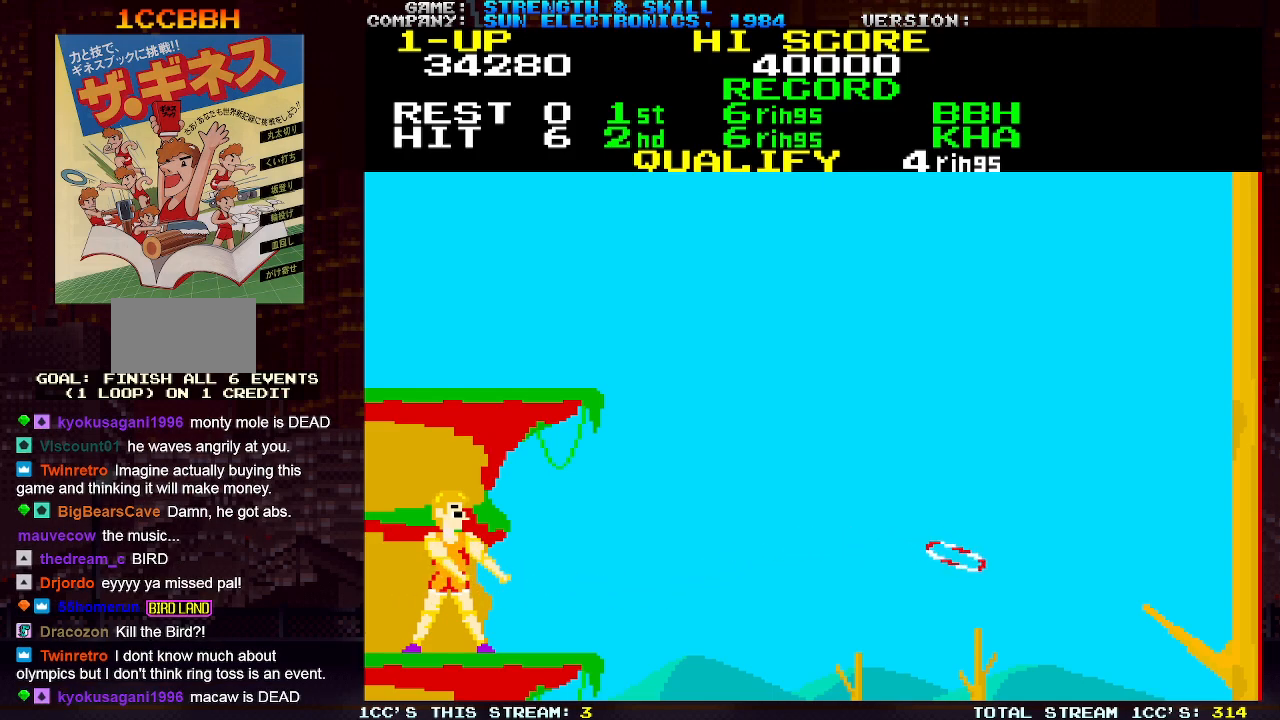
{"buttons": [], "left_stick": "center", "events": [[50, "left_stick", "center"]]}